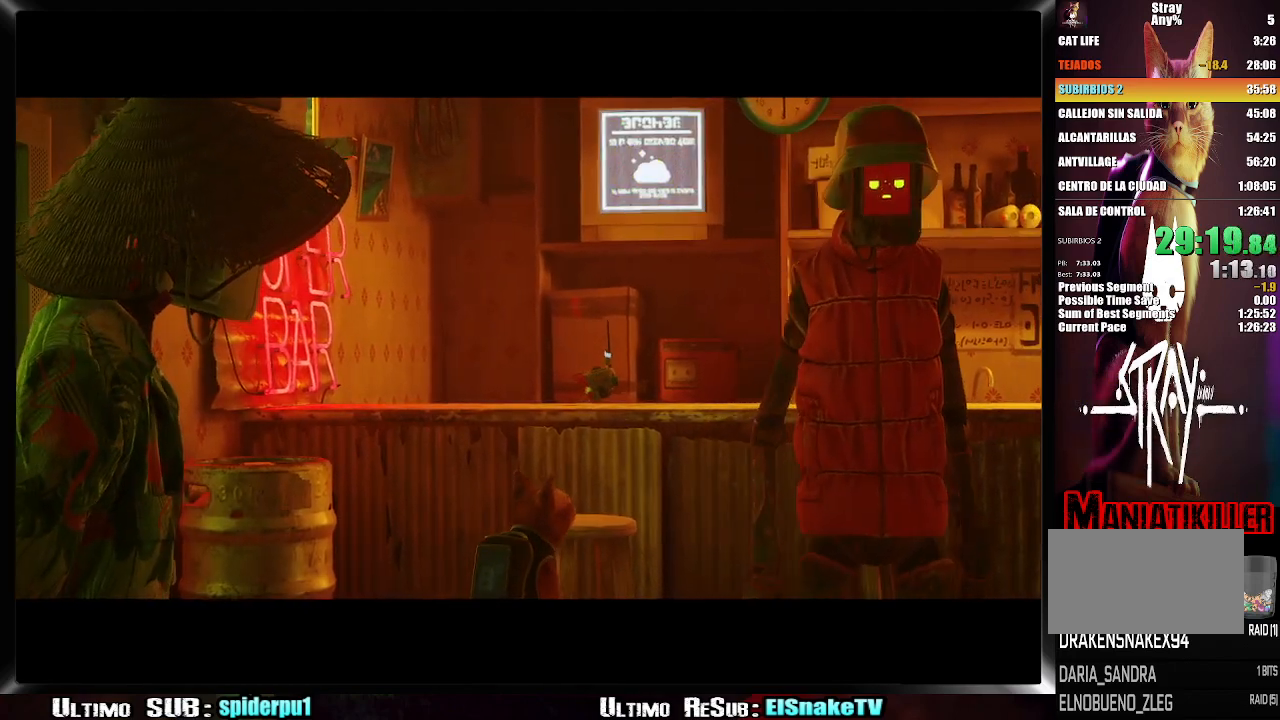
Gameplay with a controller (PlayStation layout); each line is a JSON object with the inputs held at the frame after it. "events" lists button and stick changes between this image and that frame as [ms after this image, input, new state], when the widget could be followed in between. Not read: L3 R3.
{"buttons": [], "left_stick": "center", "right_stick": "center", "events": [[83, "SQUARE", "down"], [167, "SQUARE", "up"], [250, "SQUARE", "down"], [350, "SQUARE", "up"], [400, "SQUARE", "down"], [450, "SQUARE", "up"]]}
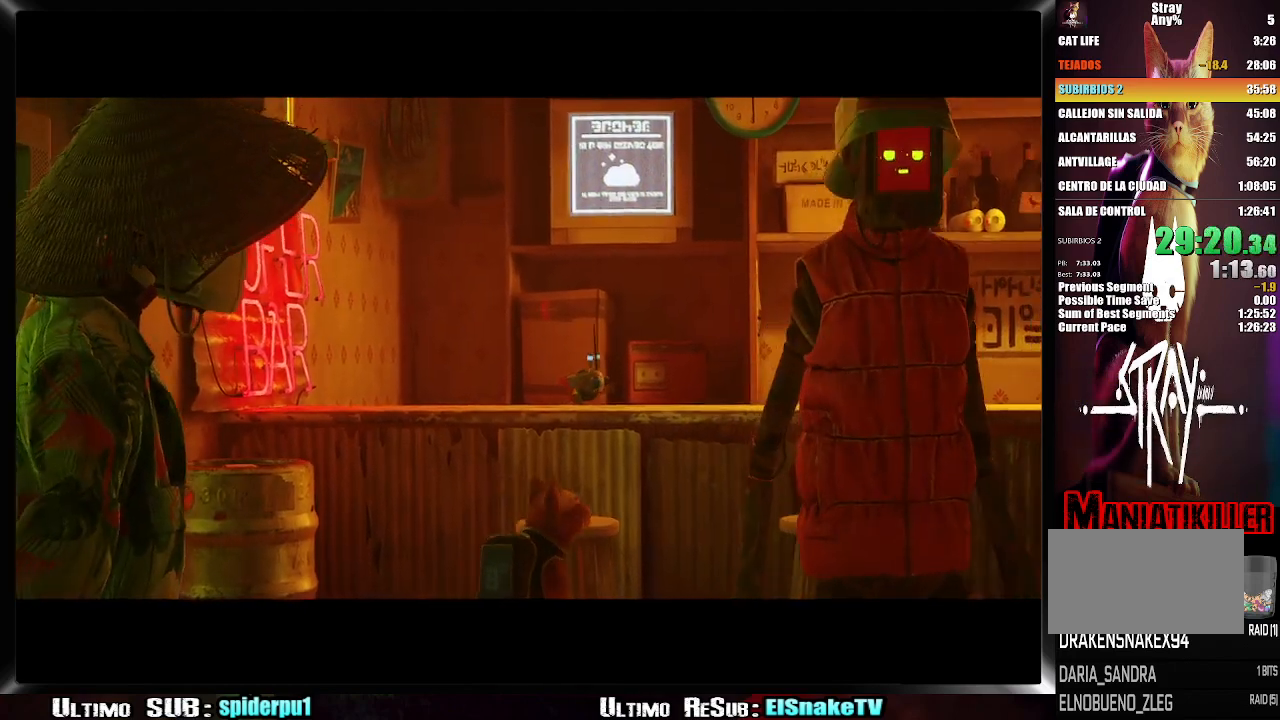
{"buttons": ["SQUARE"], "left_stick": "center", "right_stick": "center", "events": [[50, "SQUARE", "down"], [100, "SQUARE", "up"], [183, "SQUARE", "down"], [267, "SQUARE", "up"], [350, "SQUARE", "down"], [383, "SQUARE", "up"], [500, "SQUARE", "down"]]}
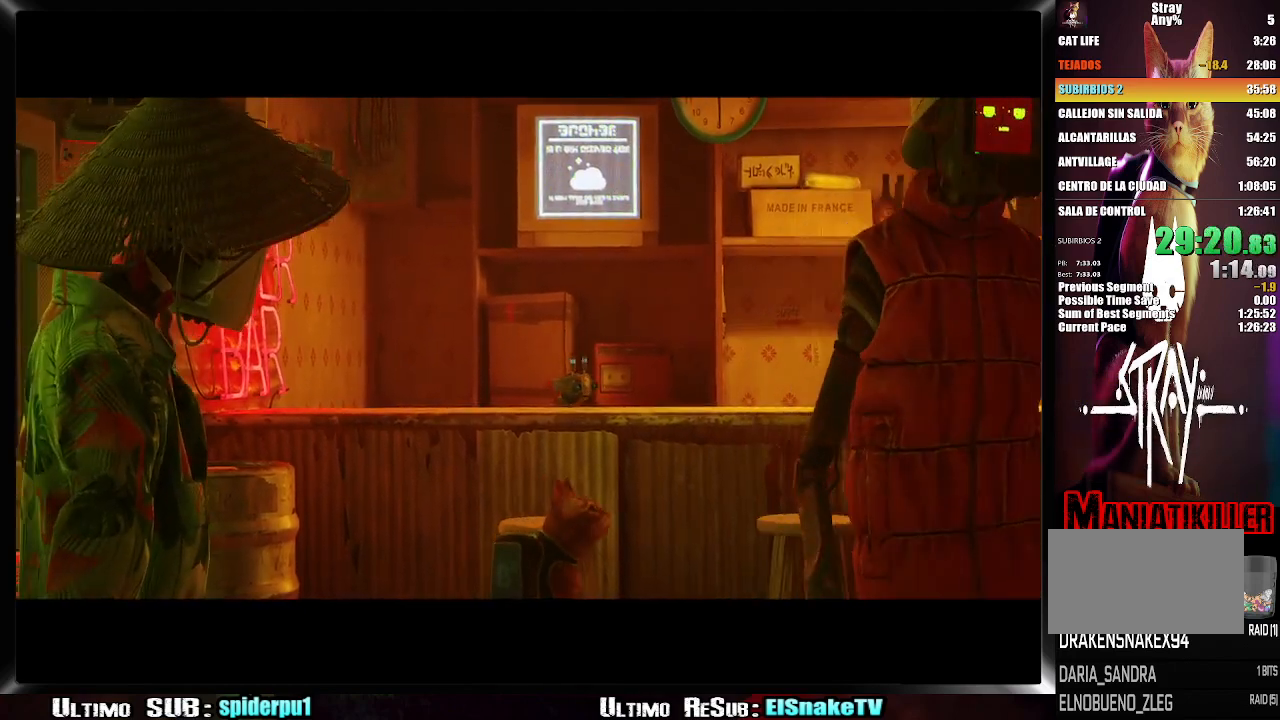
{"buttons": [], "left_stick": "center", "right_stick": "center", "events": [[50, "SQUARE", "up"], [167, "SQUARE", "down"], [183, "SQUARE", "up"], [317, "SQUARE", "down"], [333, "SQUARE", "up"], [450, "SQUARE", "down"], [483, "SQUARE", "up"]]}
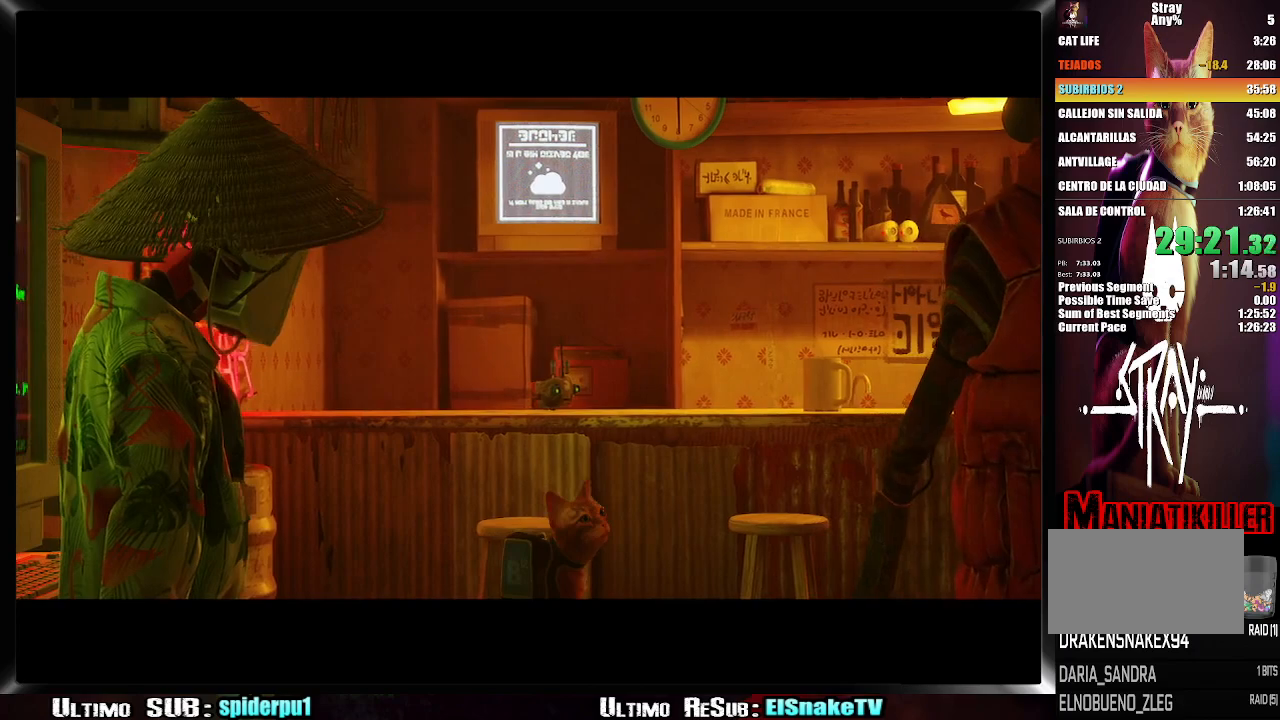
{"buttons": [], "left_stick": "center", "right_stick": "center", "events": [[100, "SQUARE", "down"], [133, "SQUARE", "up"], [267, "SQUARE", "down"], [300, "SQUARE", "up"], [400, "SQUARE", "down"], [467, "SQUARE", "up"]]}
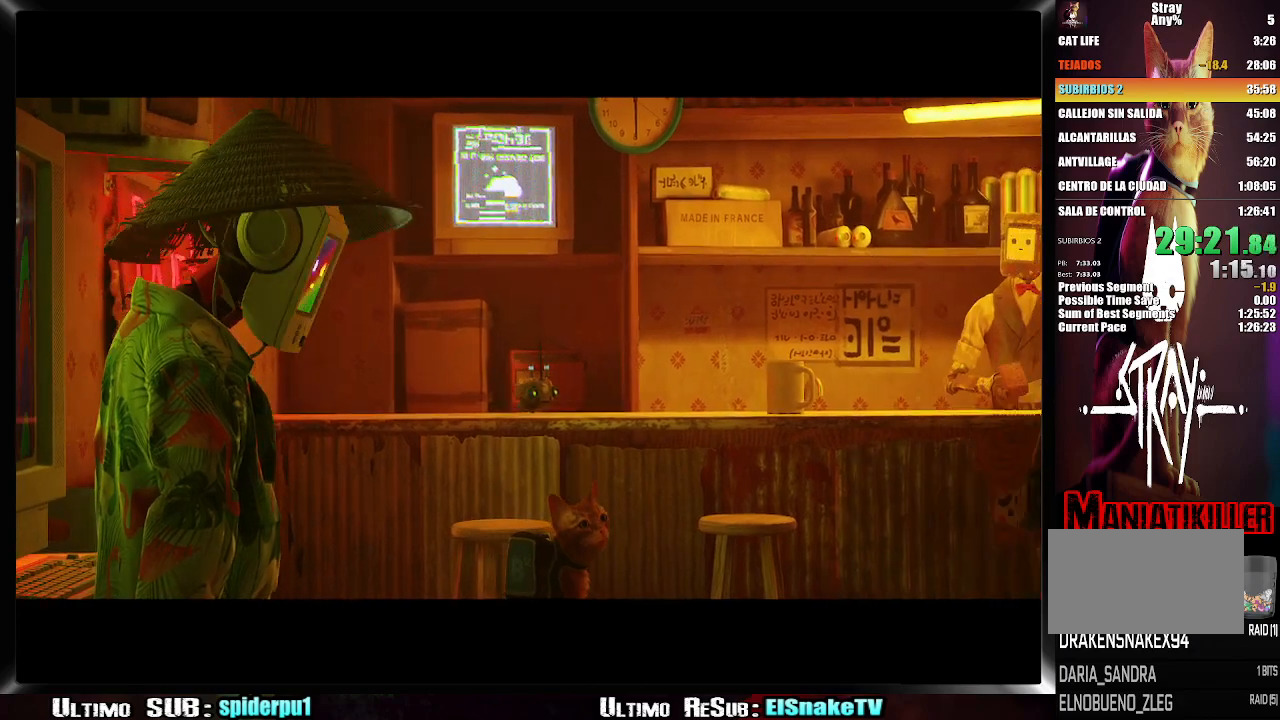
{"buttons": [], "left_stick": "center", "right_stick": "center", "events": [[67, "SQUARE", "down"], [117, "SQUARE", "up"], [217, "SQUARE", "down"], [267, "SQUARE", "up"], [367, "SQUARE", "down"], [417, "SQUARE", "up"]]}
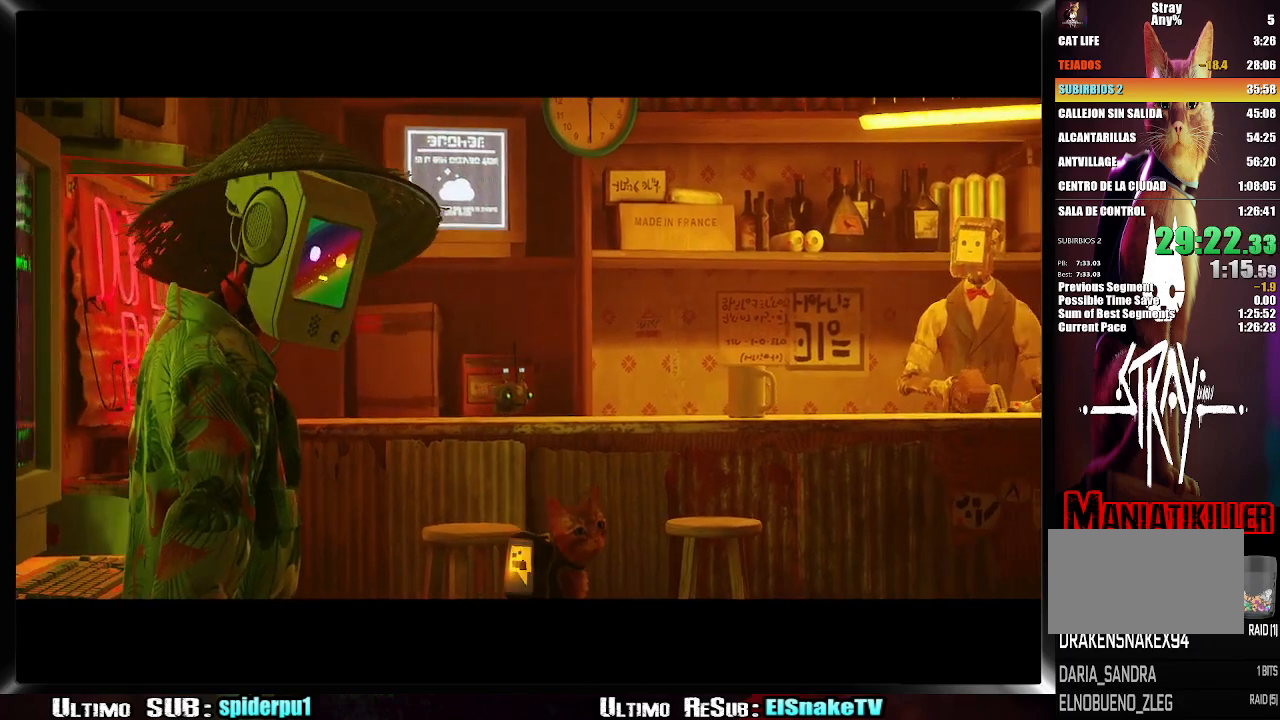
{"buttons": ["SQUARE"], "left_stick": "center", "right_stick": "center", "events": [[17, "SQUARE", "down"], [83, "SQUARE", "up"], [167, "SQUARE", "down"], [217, "SQUARE", "up"], [317, "SQUARE", "down"], [367, "SQUARE", "up"], [483, "SQUARE", "down"]]}
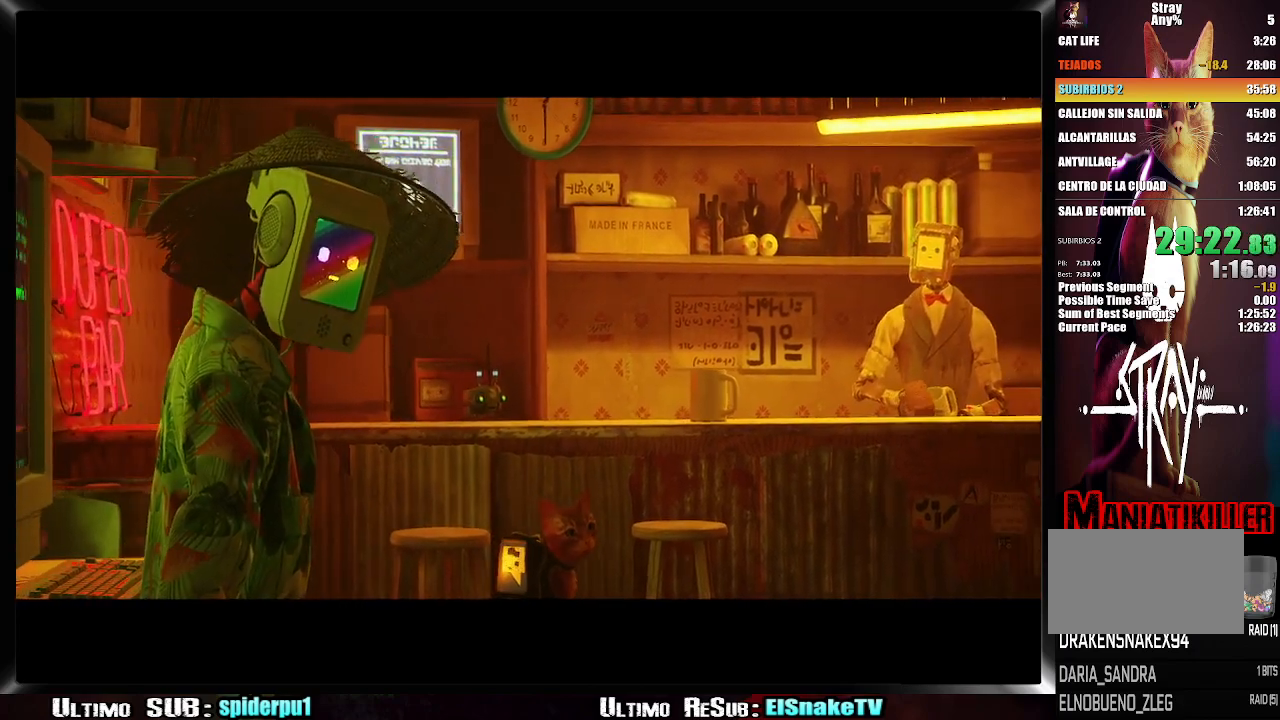
{"buttons": [], "left_stick": "center", "right_stick": "center", "events": [[17, "SQUARE", "up"], [133, "SQUARE", "down"], [167, "SQUARE", "up"], [283, "SQUARE", "down"], [317, "SQUARE", "up"], [417, "SQUARE", "down"], [467, "SQUARE", "up"]]}
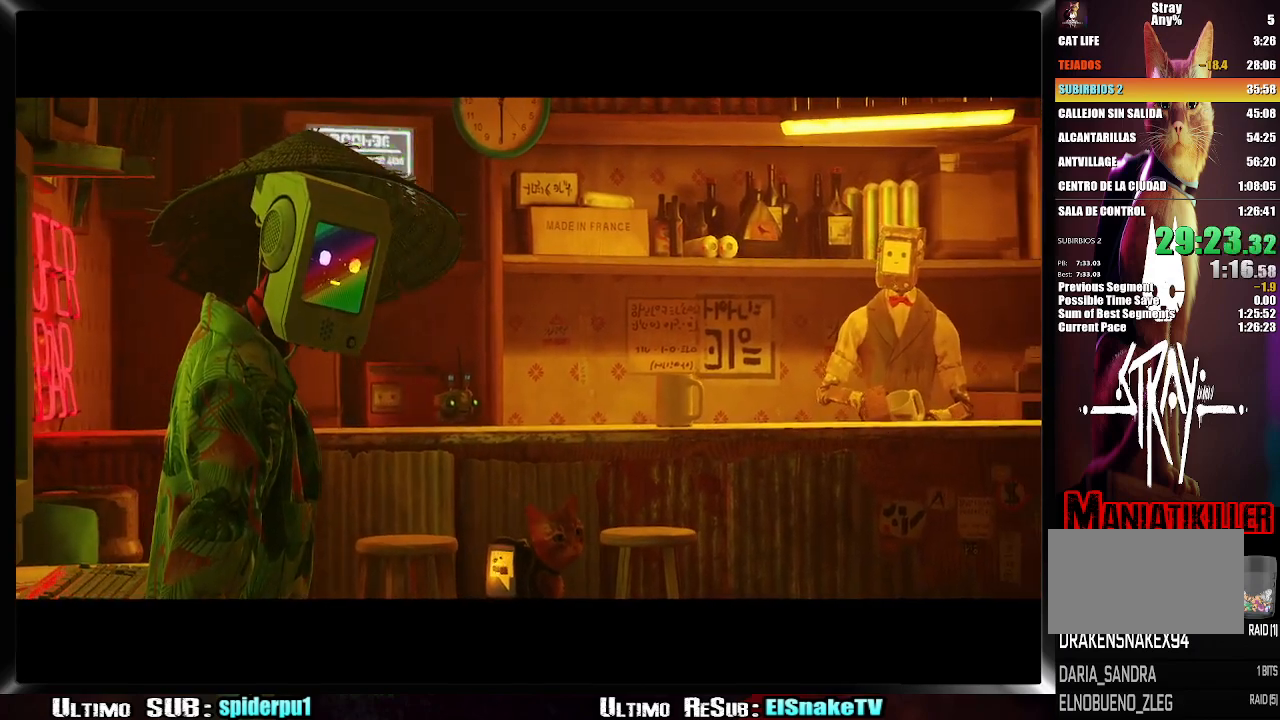
{"buttons": [], "left_stick": "center", "right_stick": "center", "events": [[67, "SQUARE", "down"], [117, "SQUARE", "up"], [217, "SQUARE", "down"], [267, "SQUARE", "up"], [383, "SQUARE", "down"], [417, "SQUARE", "up"]]}
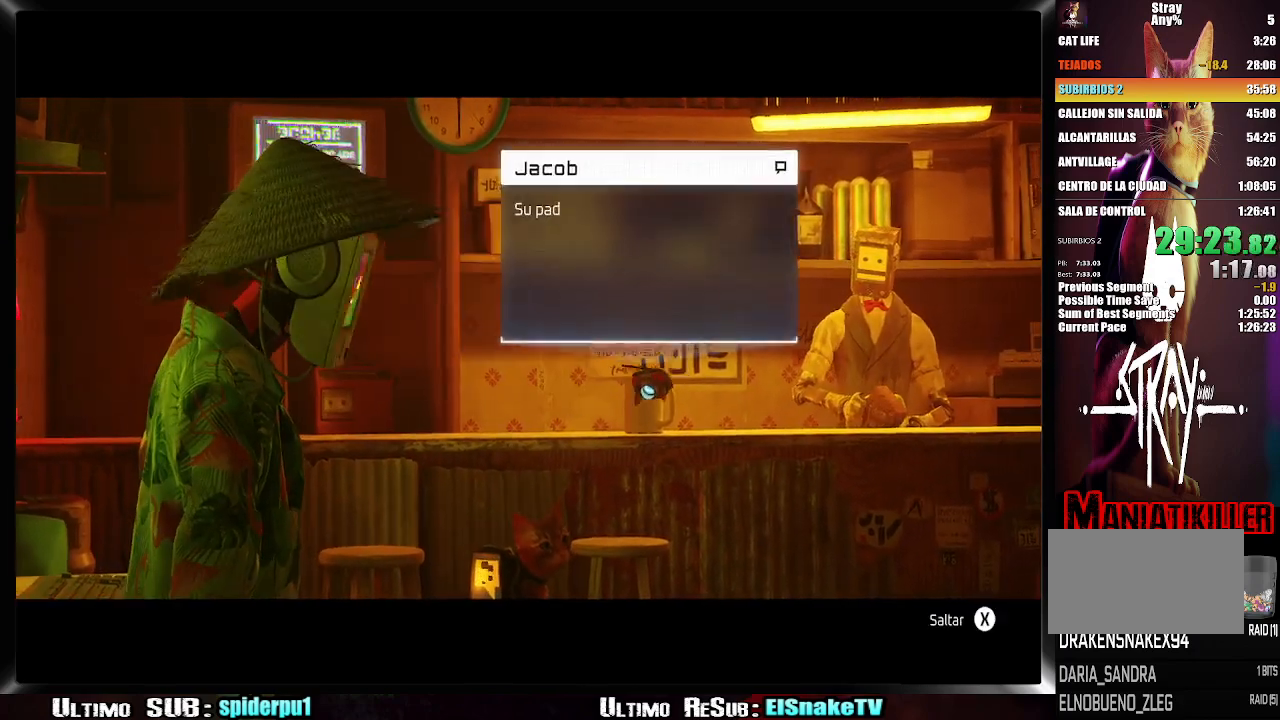
{"buttons": [], "left_stick": "center", "right_stick": "center", "events": [[33, "SQUARE", "down"], [67, "SQUARE", "up"], [167, "SQUARE", "down"], [217, "SQUARE", "up"], [283, "SQUARE", "down"], [467, "SQUARE", "up"]]}
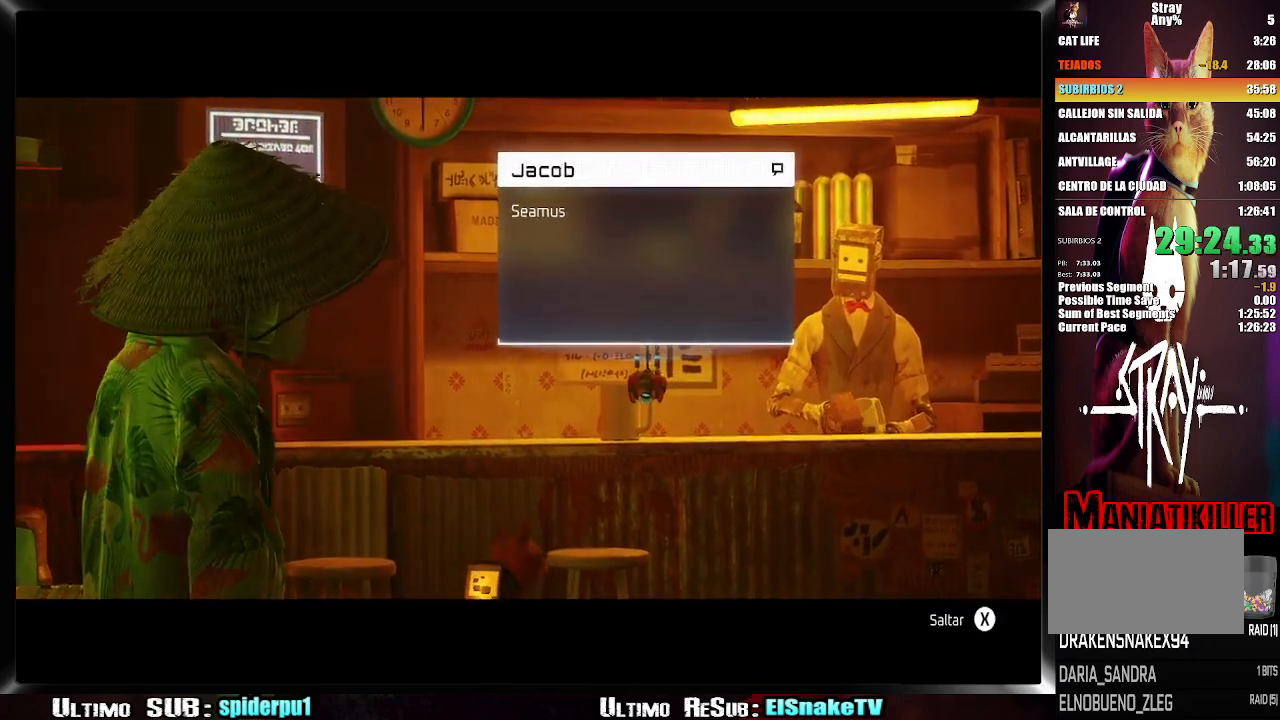
{"buttons": [], "left_stick": "center", "right_stick": "center", "events": [[33, "SQUARE", "down"], [83, "SQUARE", "up"], [167, "SQUARE", "down"], [217, "SQUARE", "up"], [283, "SQUARE", "down"], [333, "SQUARE", "up"], [400, "SQUARE", "down"], [450, "SQUARE", "up"]]}
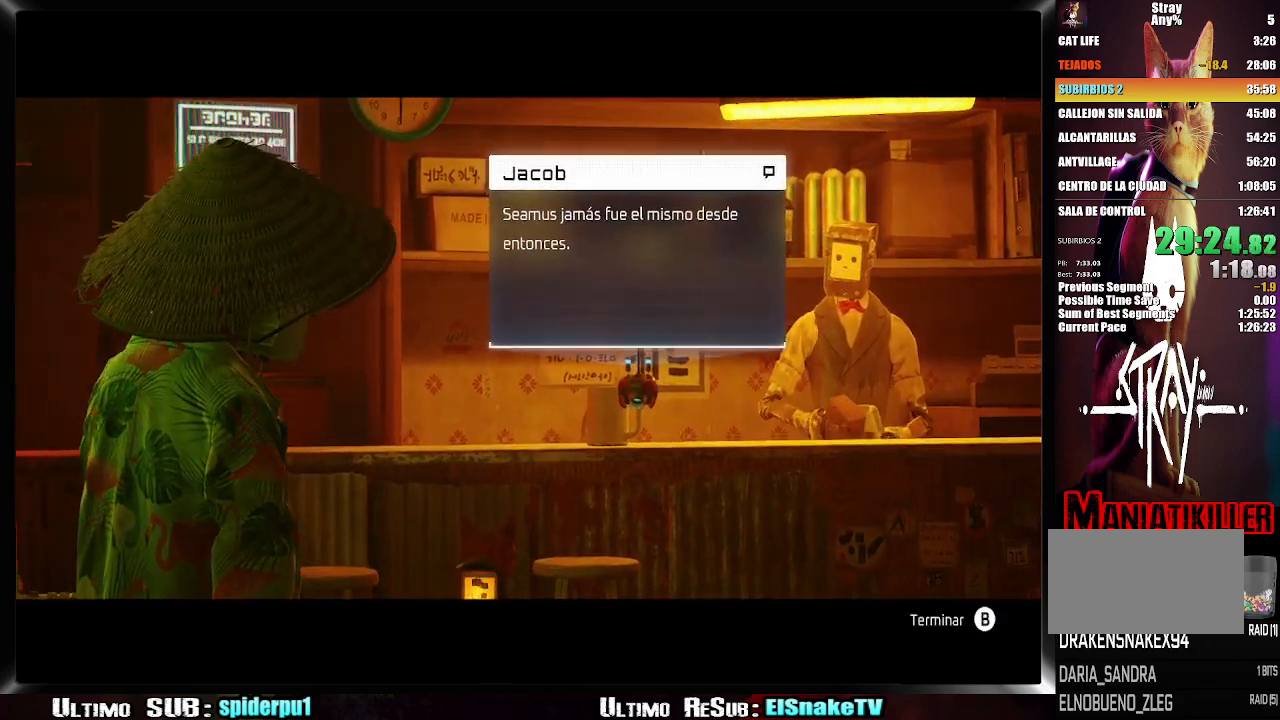
{"buttons": [], "left_stick": "center", "right_stick": "center", "events": [[50, "CIRCLE", "down"], [150, "CIRCLE", "up"], [267, "SQUARE", "down"], [333, "SQUARE", "up"], [400, "SQUARE", "down"], [450, "SQUARE", "up"]]}
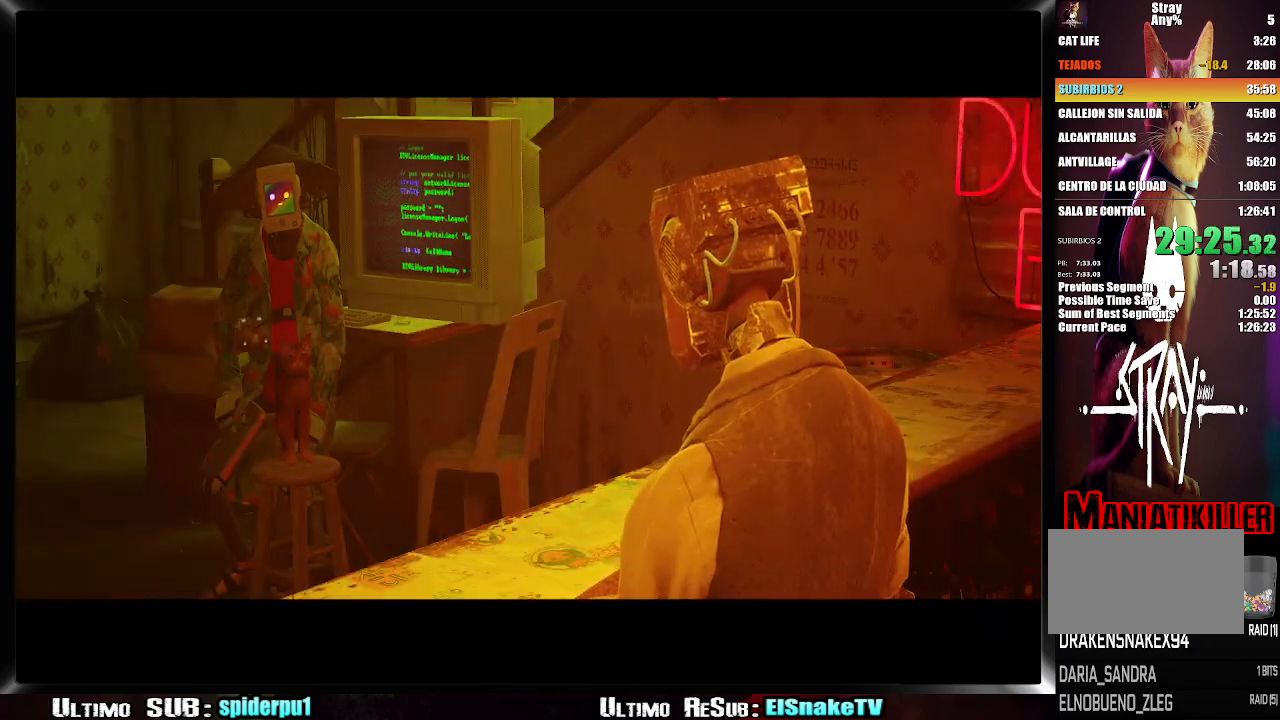
{"buttons": [], "left_stick": "center", "right_stick": "center", "events": [[33, "SQUARE", "down"], [83, "SQUARE", "up"], [167, "SQUARE", "down"], [233, "SQUARE", "up"], [300, "SQUARE", "down"], [350, "SQUARE", "up"], [467, "SQUARE", "down"], [500, "SQUARE", "up"]]}
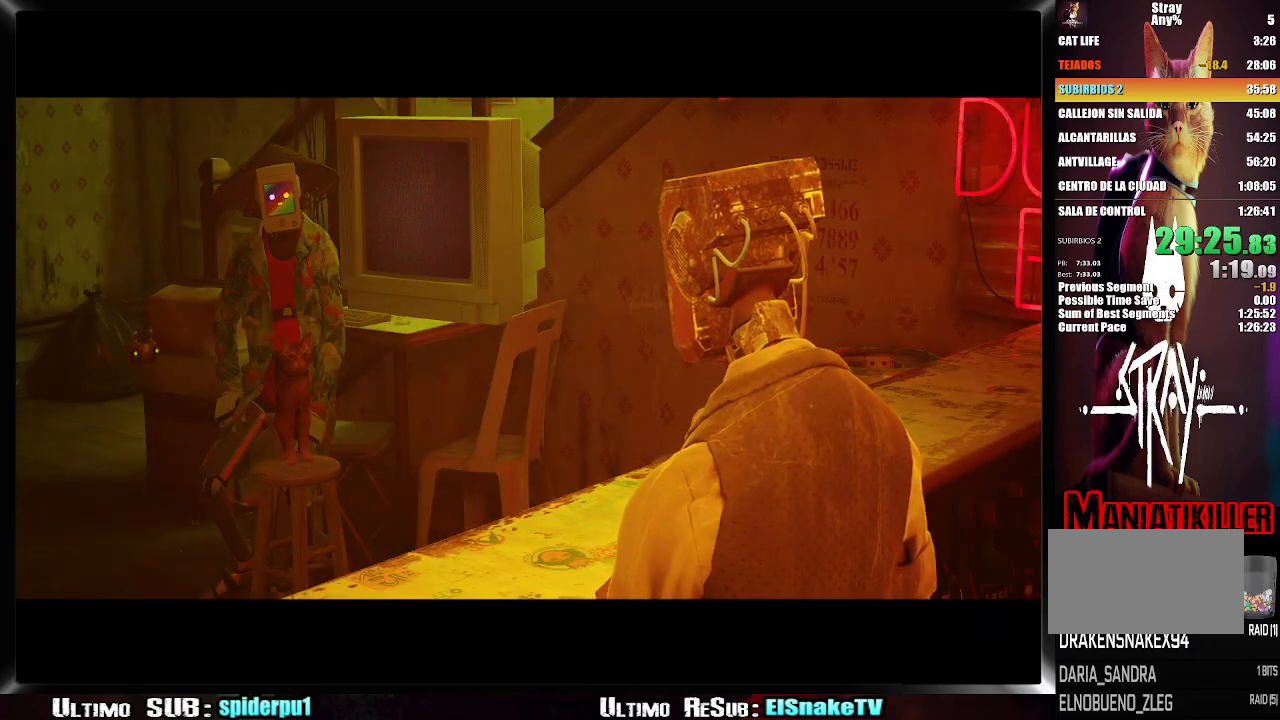
{"buttons": ["SQUARE"], "left_stick": "center", "right_stick": "center", "events": [[67, "SQUARE", "down"], [117, "SQUARE", "up"], [217, "SQUARE", "down"], [267, "SQUARE", "up"], [333, "SQUARE", "down"], [383, "SQUARE", "up"], [483, "SQUARE", "down"]]}
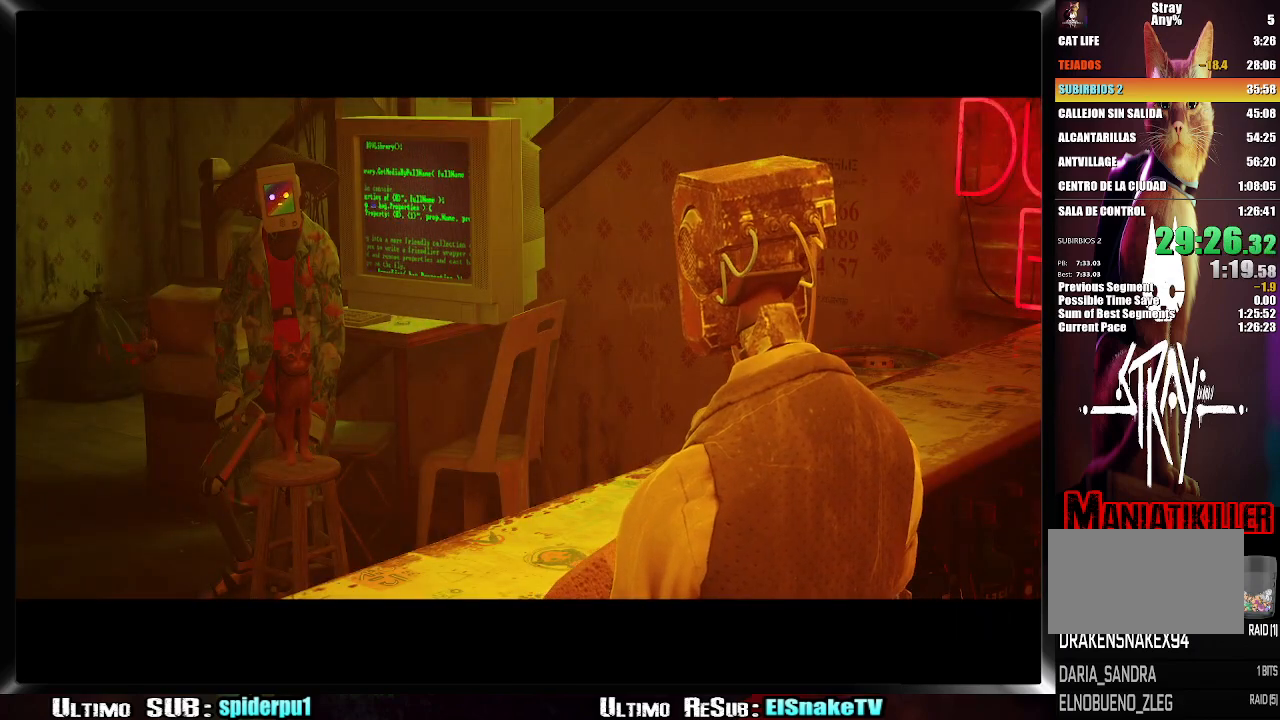
{"buttons": [], "left_stick": "center", "right_stick": "center", "events": [[17, "SQUARE", "up"], [100, "SQUARE", "down"], [167, "SQUARE", "up"], [250, "SQUARE", "down"], [300, "SQUARE", "up"], [383, "SQUARE", "down"], [433, "SQUARE", "up"]]}
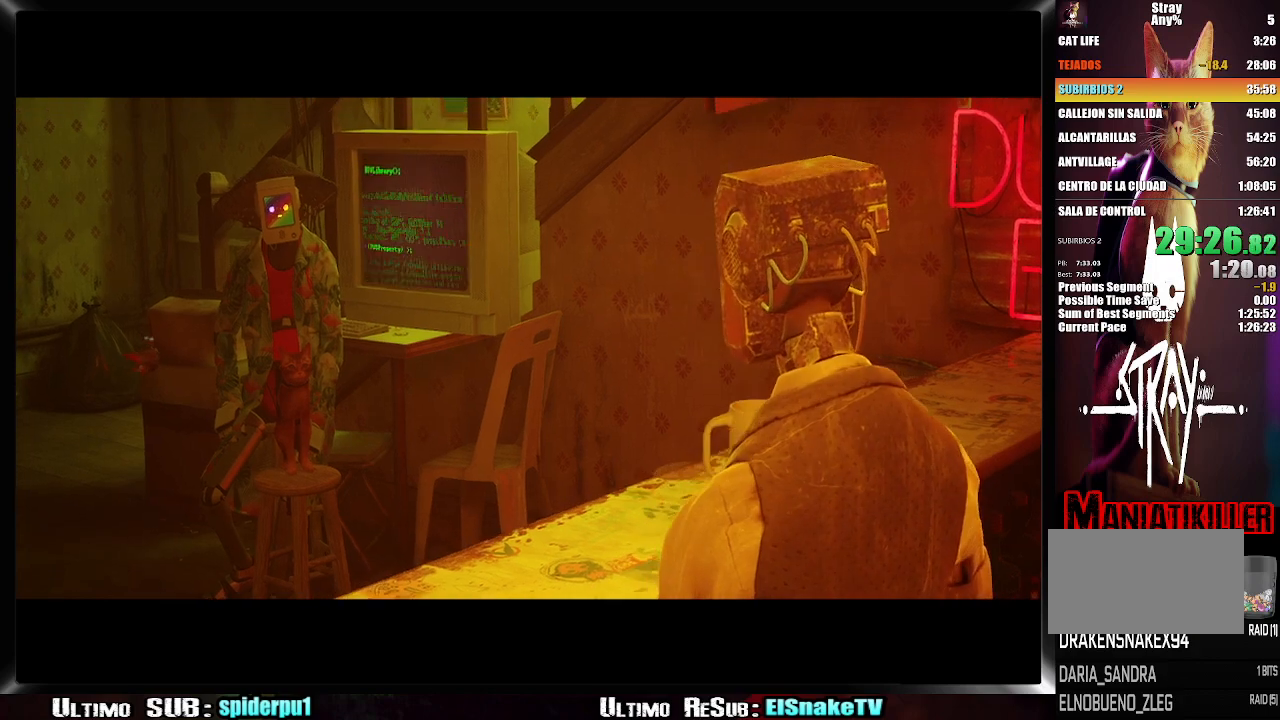
{"buttons": ["SQUARE"], "left_stick": "center", "right_stick": "center", "events": [[17, "SQUARE", "down"], [67, "SQUARE", "up"], [167, "SQUARE", "down"], [233, "SQUARE", "up"], [317, "SQUARE", "down"], [383, "SQUARE", "up"], [467, "SQUARE", "down"]]}
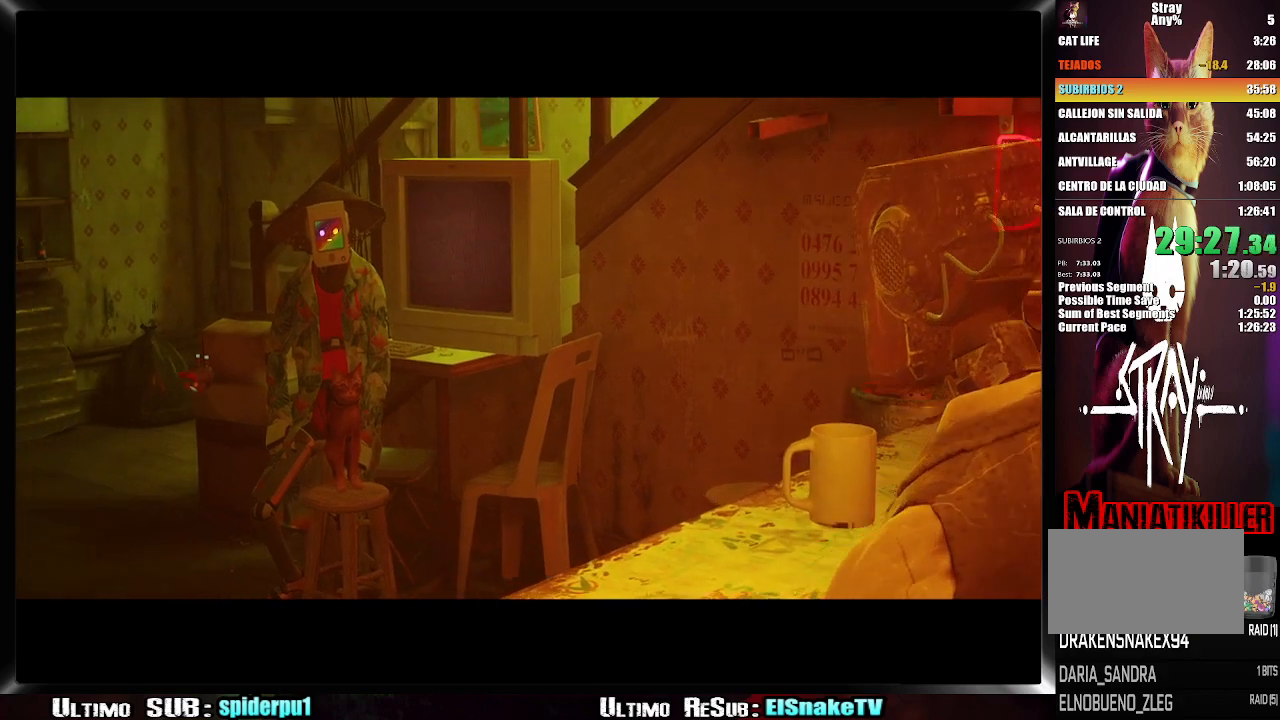
{"buttons": [], "left_stick": "left", "right_stick": "center", "events": [[17, "SQUARE", "up"], [417, "left_stick", "left"]]}
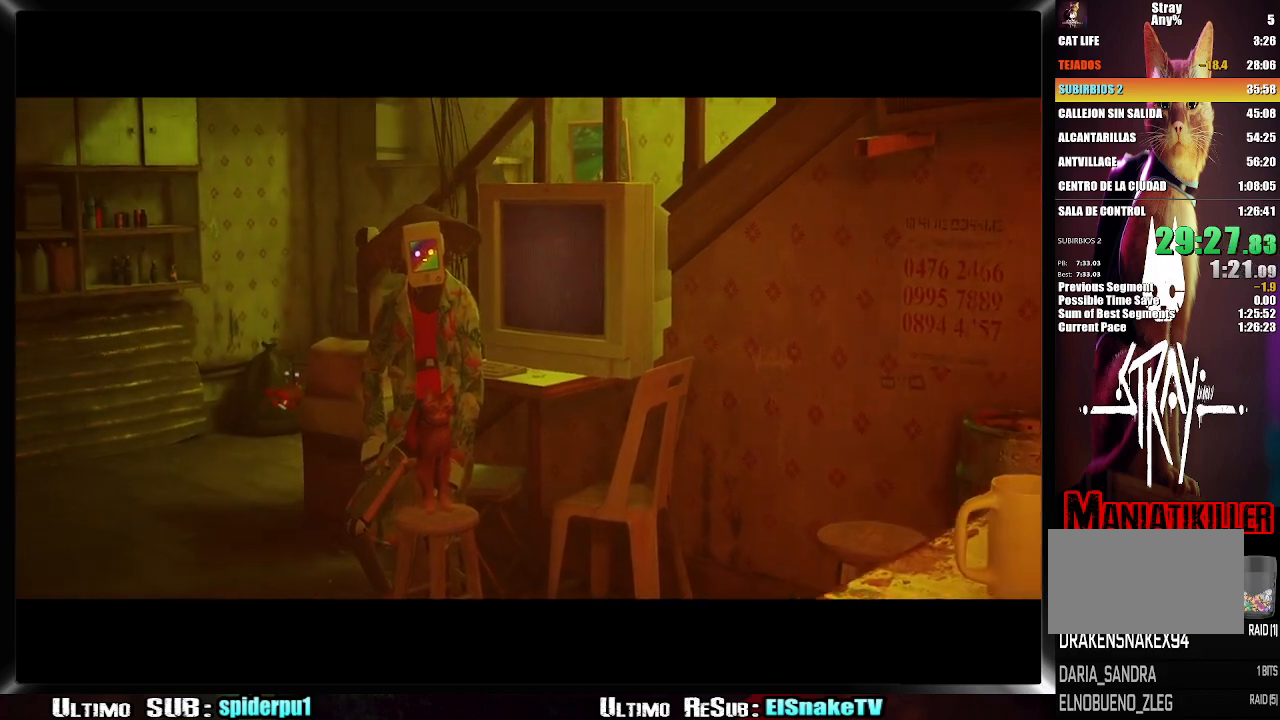
{"buttons": [], "left_stick": "left", "right_stick": "center", "events": [[150, "left_stick", "center"], [433, "left_stick", "left"]]}
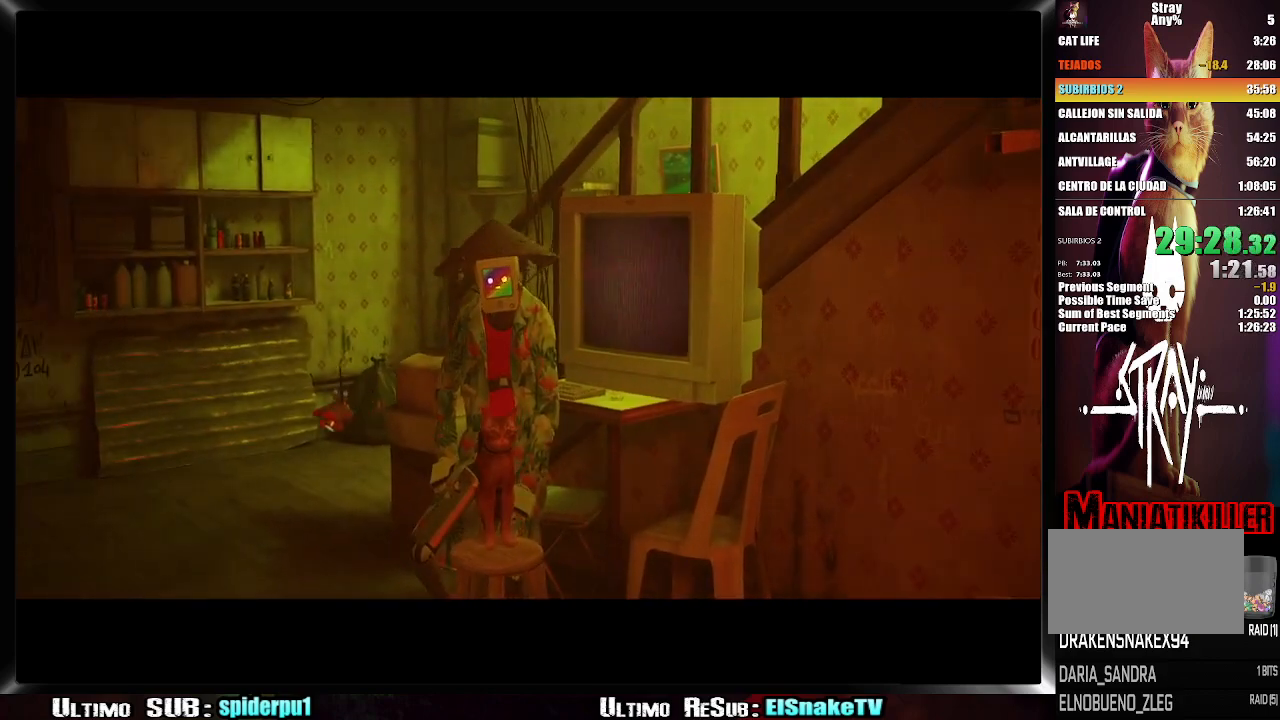
{"buttons": [], "left_stick": "left", "right_stick": "center", "events": []}
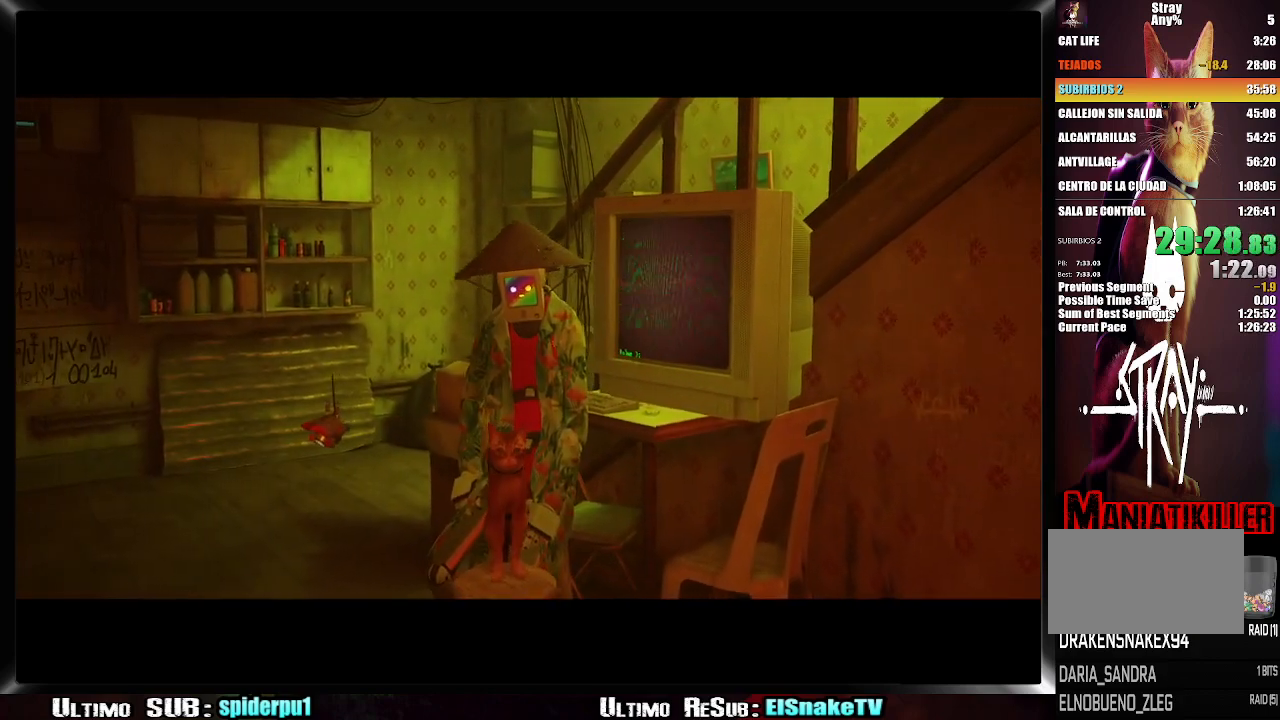
{"buttons": [], "left_stick": "center", "right_stick": "center", "events": [[67, "right_stick", "left"], [367, "right_stick", "center"], [417, "left_stick", "center"]]}
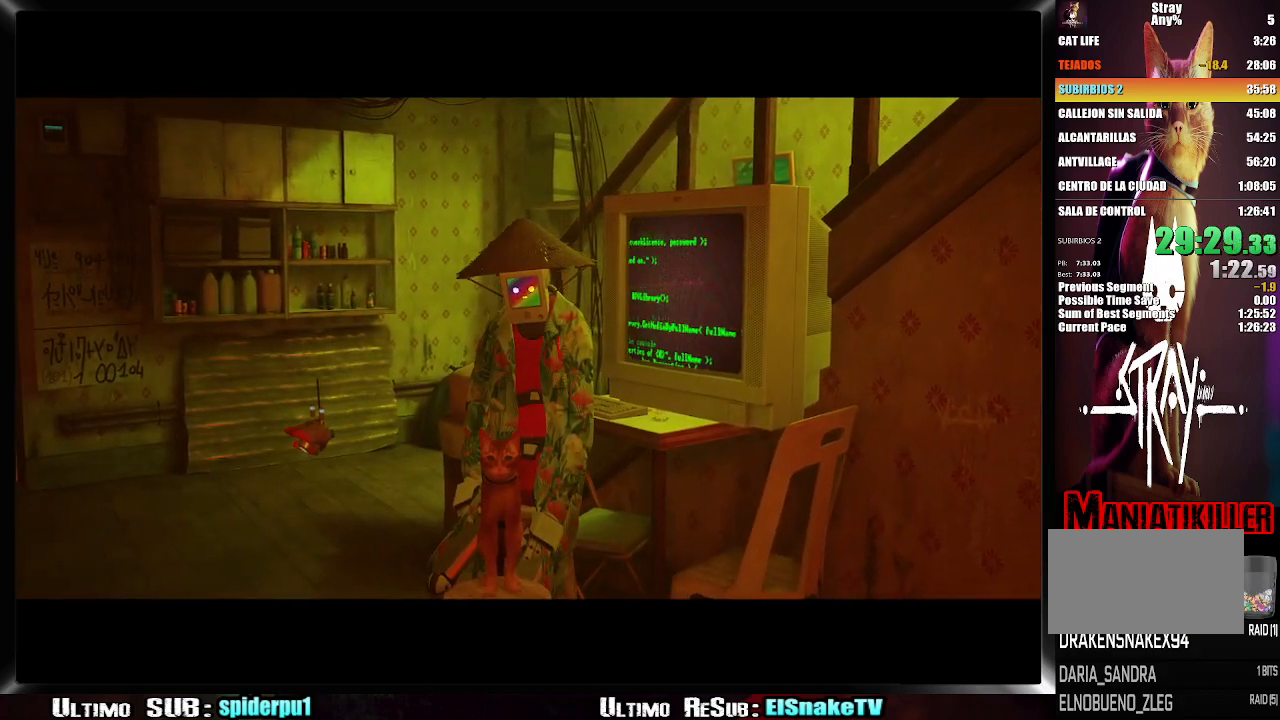
{"buttons": ["SQUARE"], "left_stick": "center", "right_stick": "center", "events": [[100, "SQUARE", "down"], [150, "SQUARE", "up"], [217, "SQUARE", "down"], [267, "SQUARE", "up"], [350, "SQUARE", "down"], [400, "SQUARE", "up"], [483, "SQUARE", "down"]]}
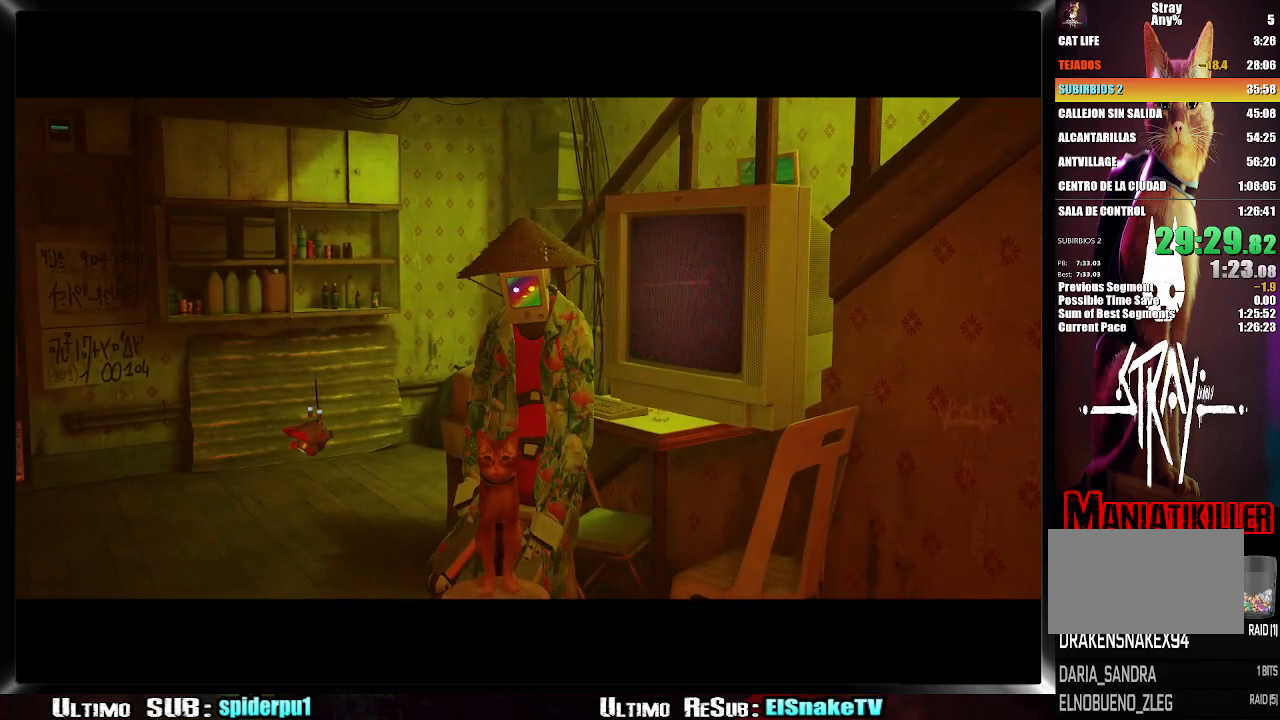
{"buttons": ["SQUARE"], "left_stick": "center", "right_stick": "center", "events": [[33, "SQUARE", "up"], [117, "SQUARE", "down"], [167, "SQUARE", "up"], [233, "SQUARE", "down"], [300, "SQUARE", "up"], [367, "SQUARE", "down"], [417, "SQUARE", "up"], [483, "SQUARE", "down"]]}
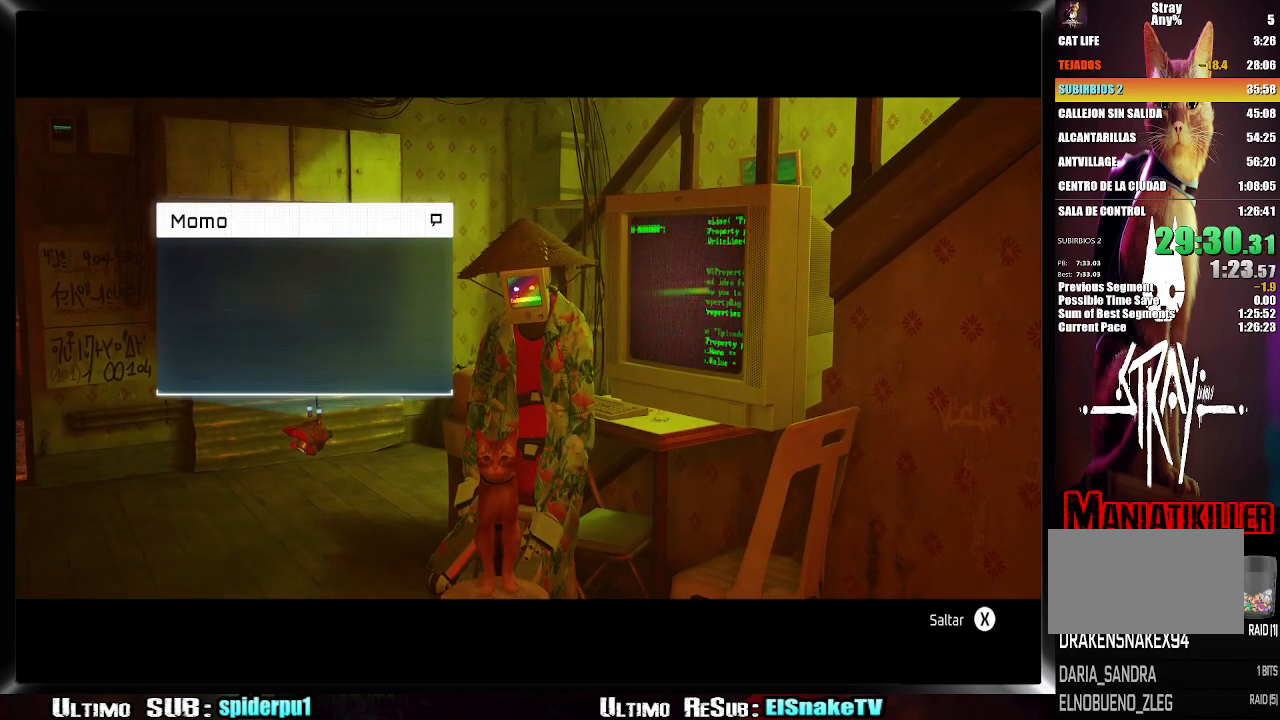
{"buttons": ["SQUARE"], "left_stick": "center", "right_stick": "center", "events": [[50, "SQUARE", "up"], [133, "SQUARE", "down"], [167, "SQUARE", "up"], [250, "SQUARE", "down"], [300, "SQUARE", "up"], [383, "SQUARE", "down"], [433, "SQUARE", "up"], [500, "SQUARE", "down"]]}
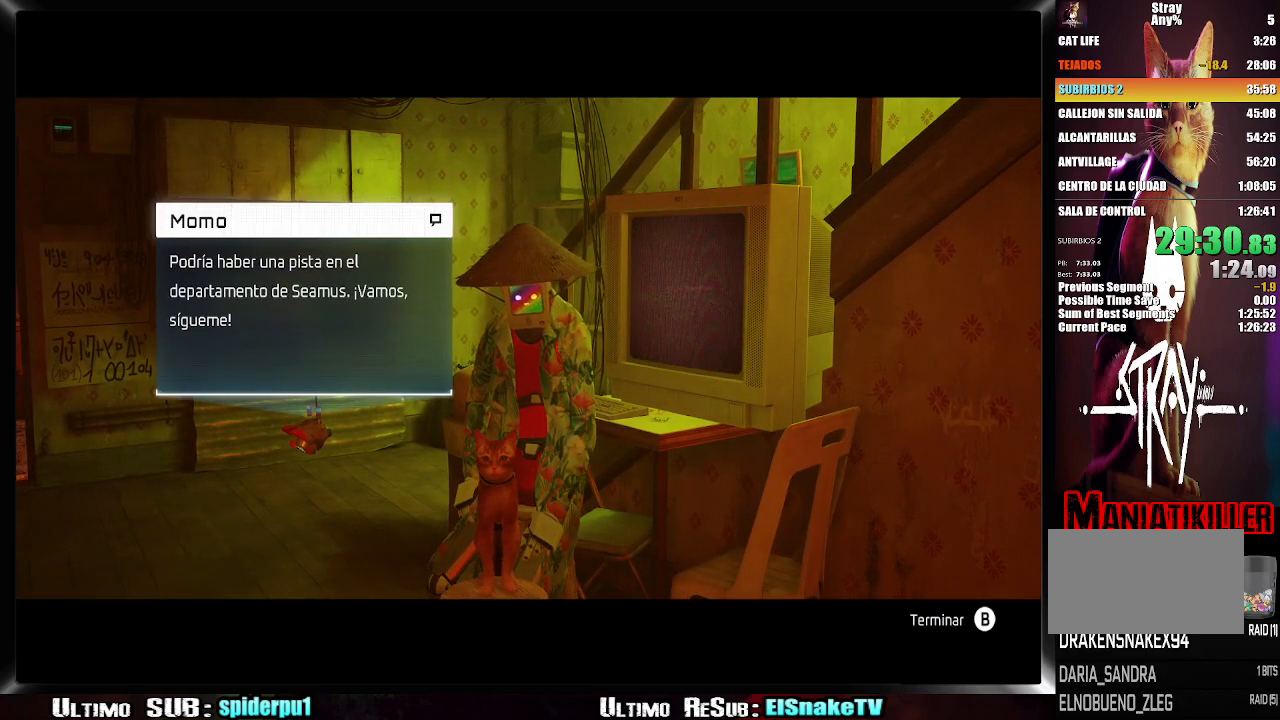
{"buttons": [], "left_stick": "left", "right_stick": "left", "events": [[50, "SQUARE", "up"], [117, "CIRCLE", "down"], [250, "CIRCLE", "up"], [350, "left_stick", "left"], [417, "right_stick", "left"]]}
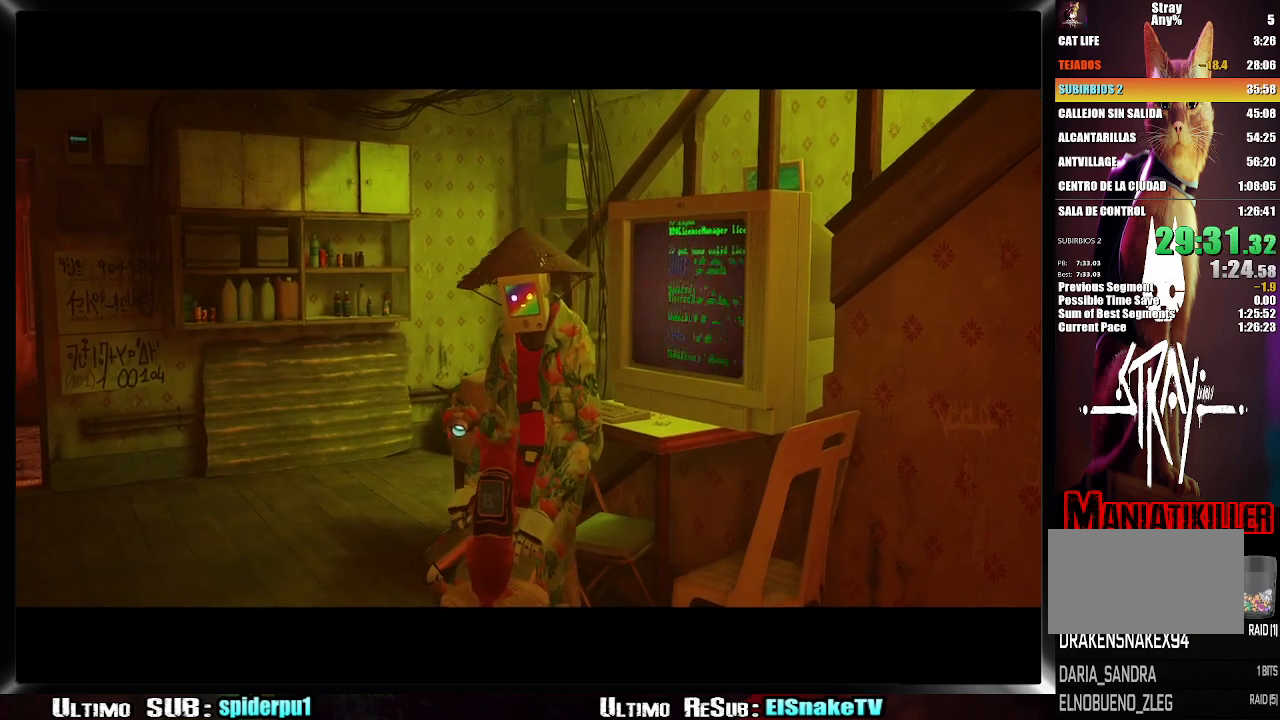
{"buttons": [], "left_stick": "up-left", "right_stick": "center", "events": [[317, "right_stick", "center"], [367, "left_stick", "up-left"]]}
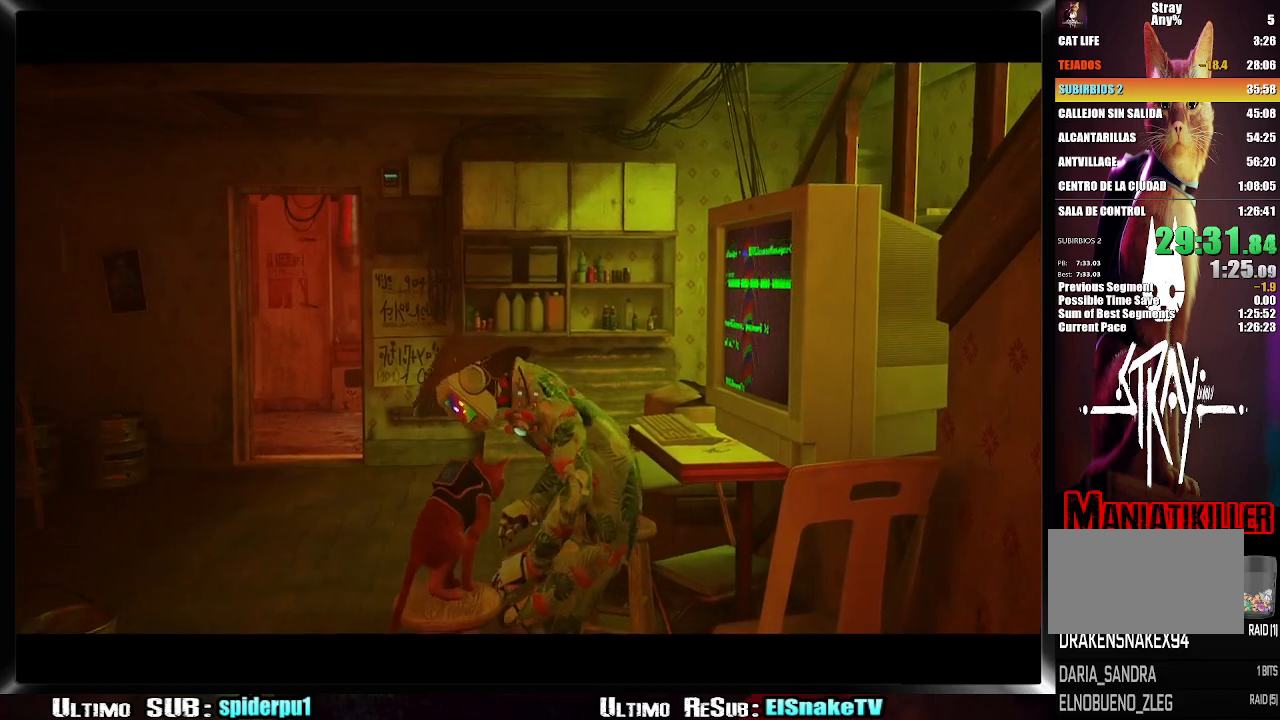
{"buttons": [], "left_stick": "up-left", "right_stick": "center", "events": []}
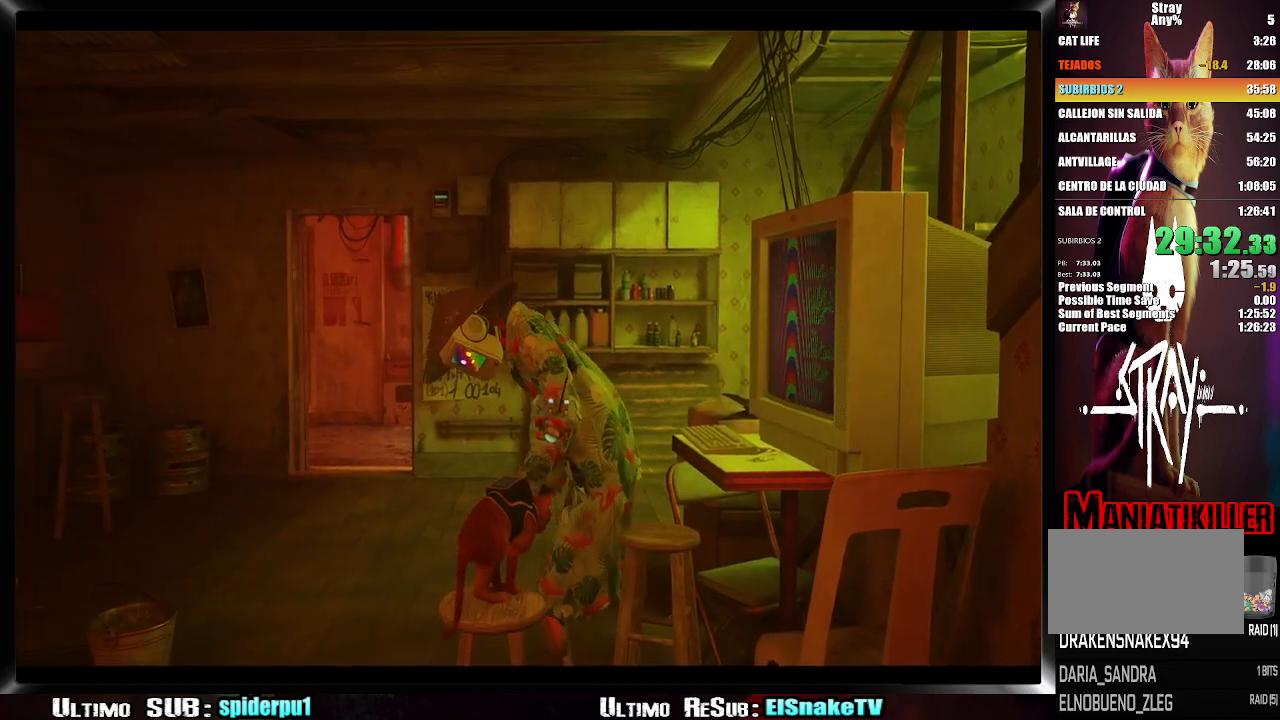
{"buttons": [], "left_stick": "up-left", "right_stick": "center", "events": []}
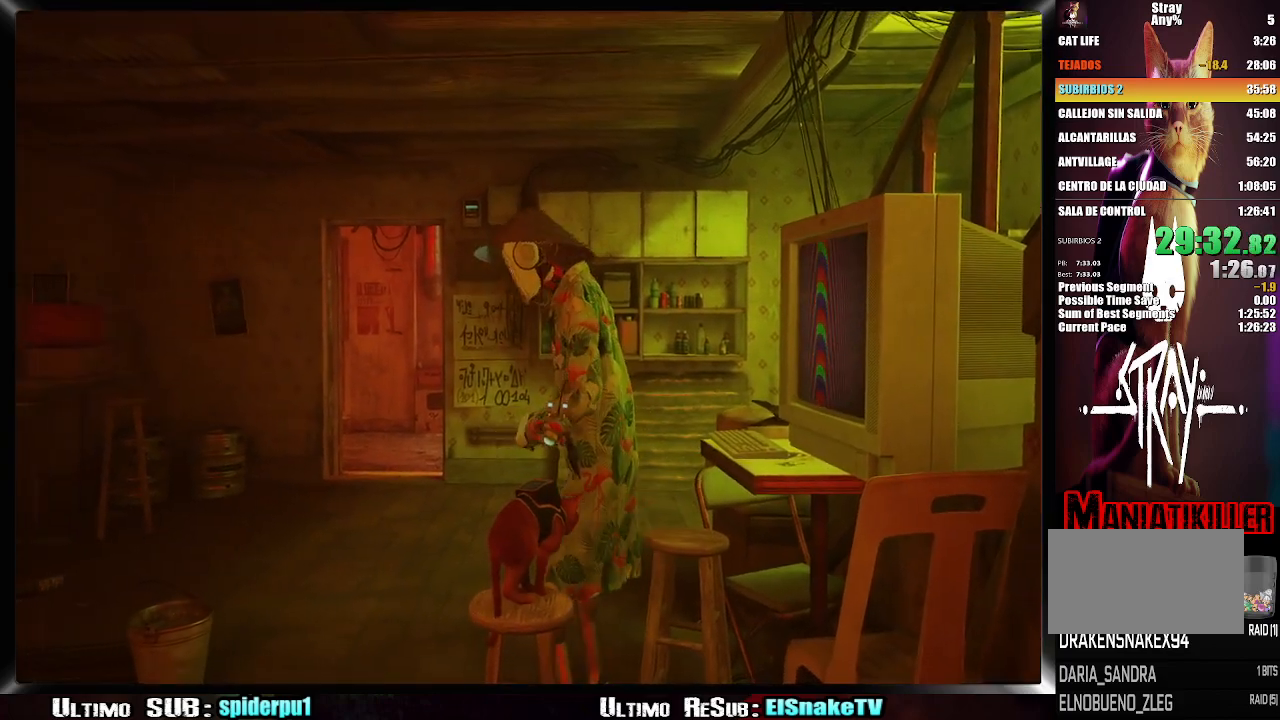
{"buttons": [], "left_stick": "up-left", "right_stick": "center", "events": []}
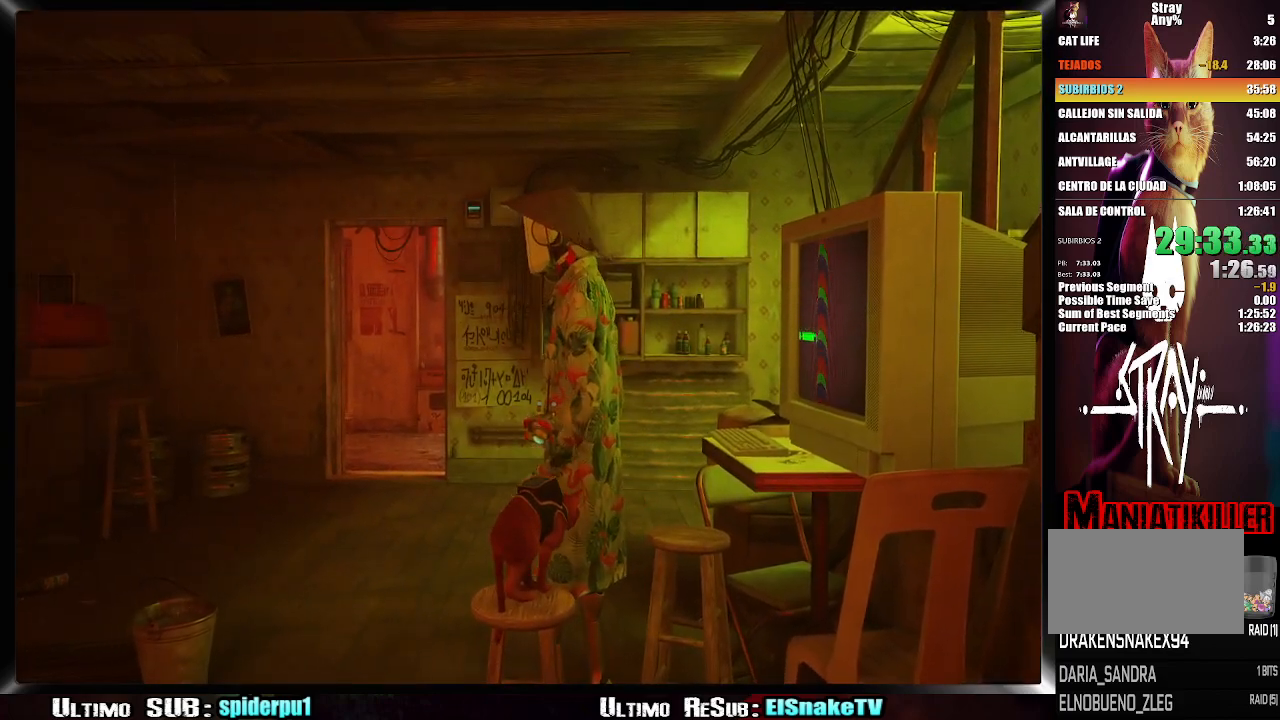
{"buttons": ["CROSS"], "left_stick": "up-left", "right_stick": "center", "events": [[383, "CROSS", "down"]]}
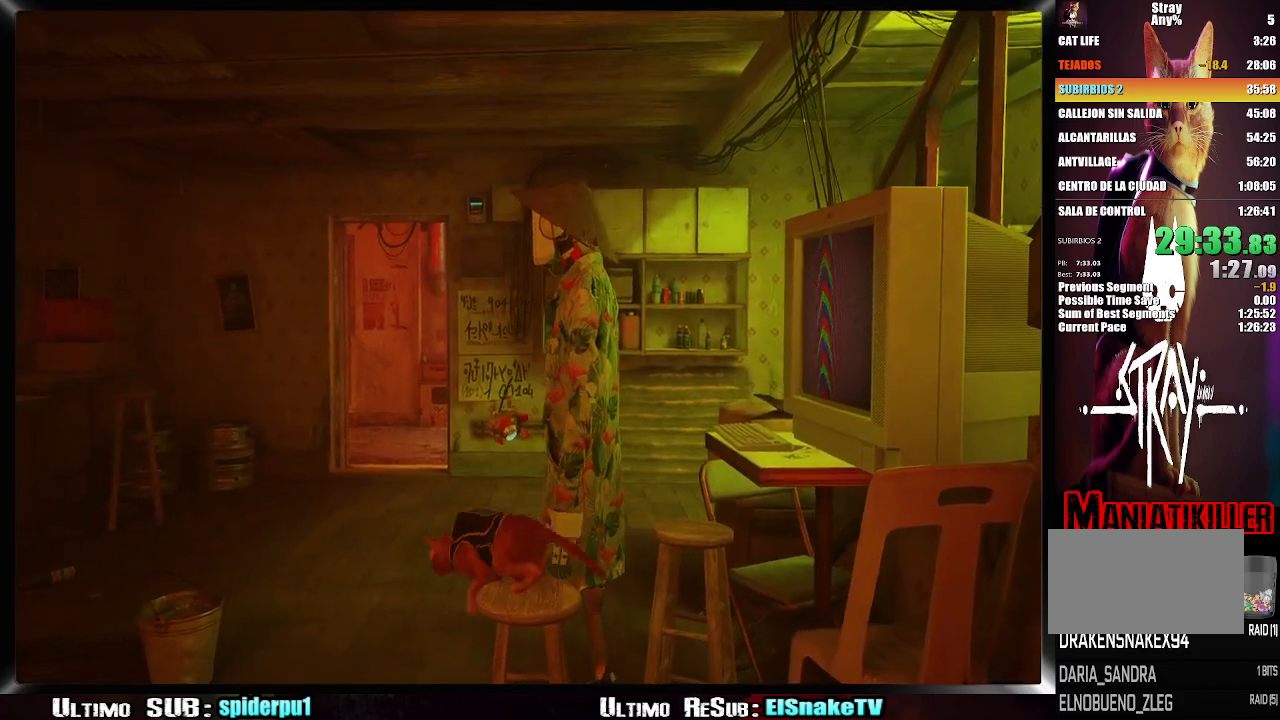
{"buttons": [], "left_stick": "center", "right_stick": "center", "events": [[17, "CROSS", "up"], [233, "left_stick", "center"]]}
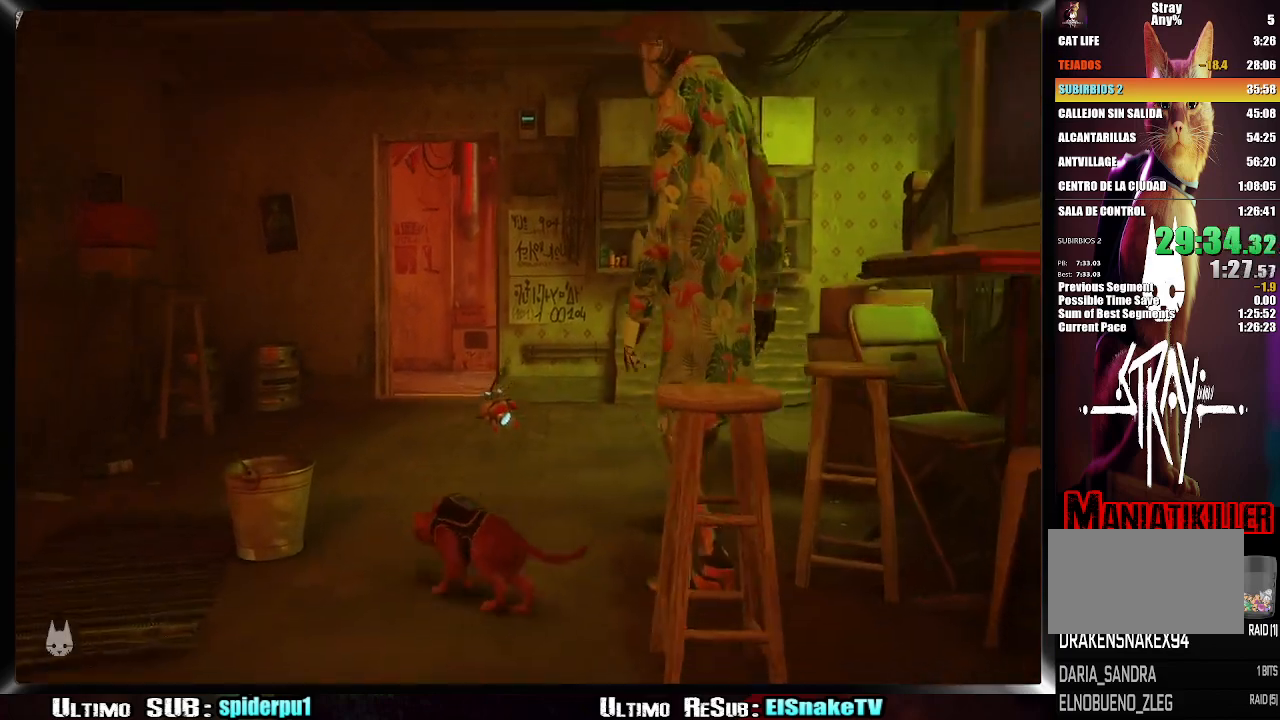
{"buttons": [], "left_stick": "center", "right_stick": "center", "events": []}